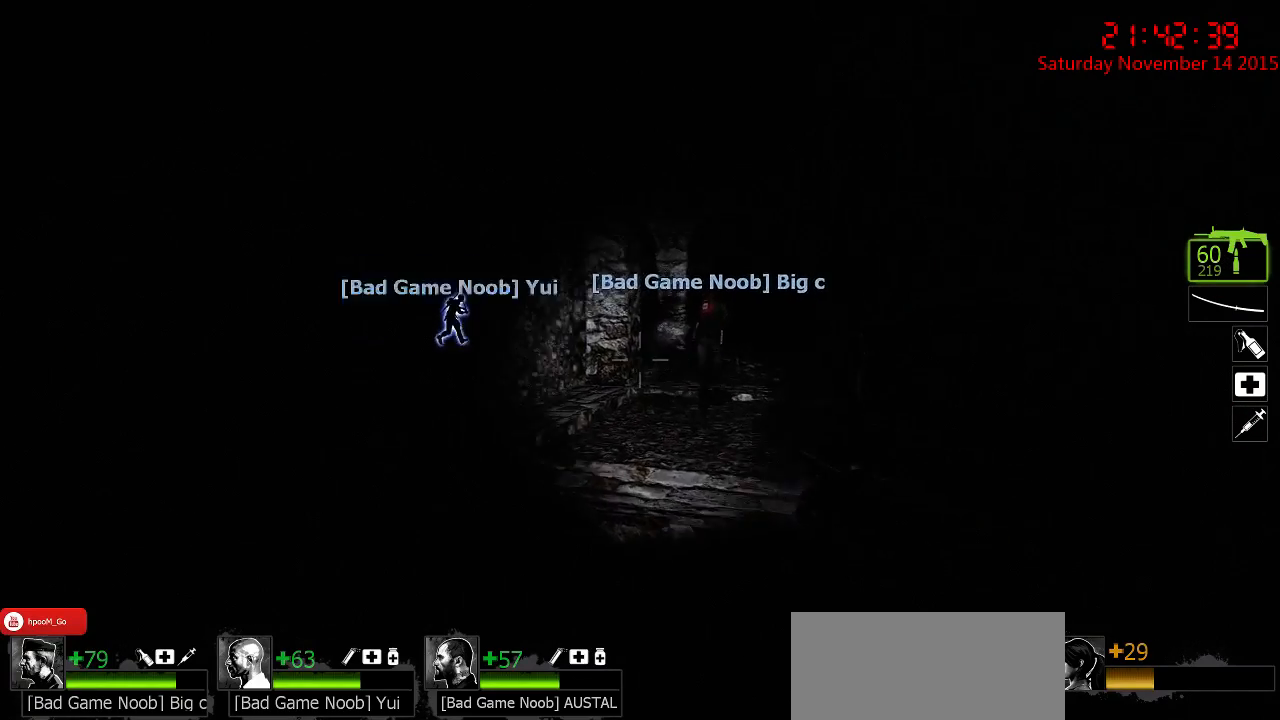
Gameplay with keyboard and mouse; each line is a JSON object with the keys and mouse buttons held at the frame after it. "events" lists presses ("down") and releases ("up") of "1", "2", "3", "4", "5", "a", "c", "caps_lock", "ctrl", "d", "e", "f", "g", "q", "r", "s", "shift", "space", "tab", "w", "x", "z", "mouse_left" and "mouse_right" between this image and that frame as [ms after this image, input, new state], when the widget could be followed in between. "mouse_left", "mouse_right" = the "left", "right" buttons of the "mouse" list. No other keys are recorded. Mouse movement is not recorded.
{"keys": ["w"], "mouse": [], "events": [[384, "d", "up"]]}
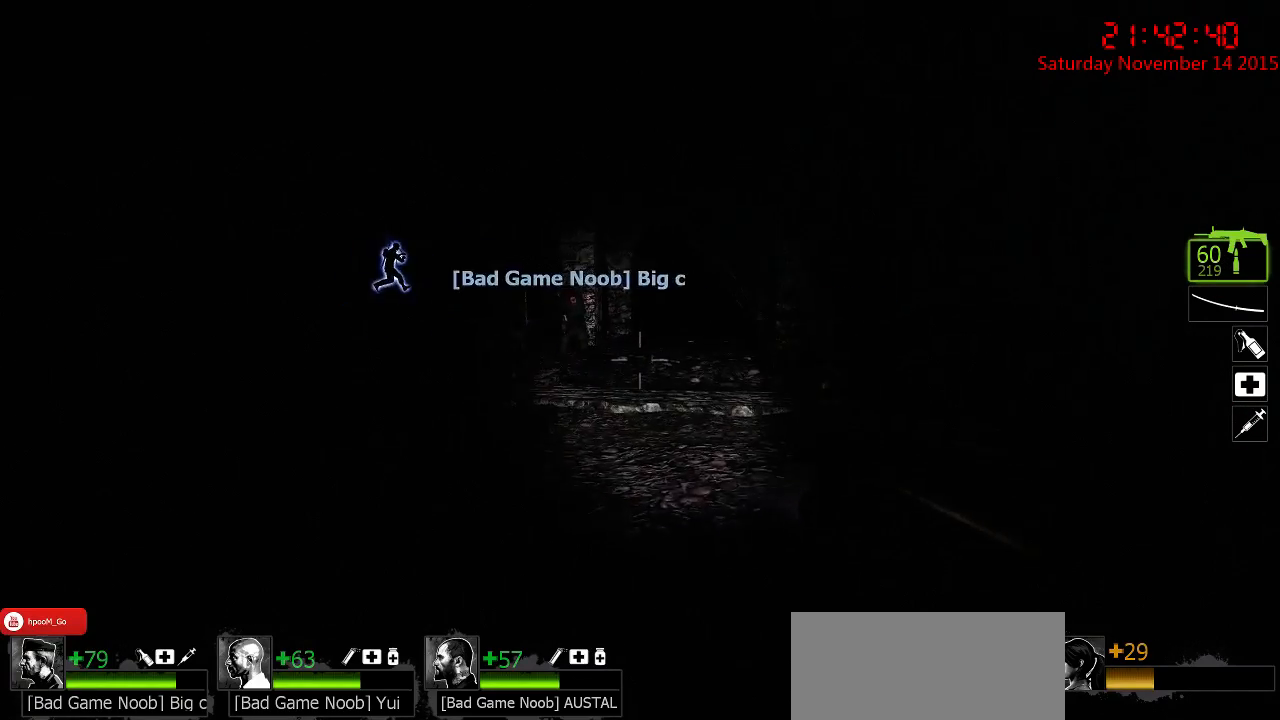
{"keys": ["w"], "mouse": [], "events": []}
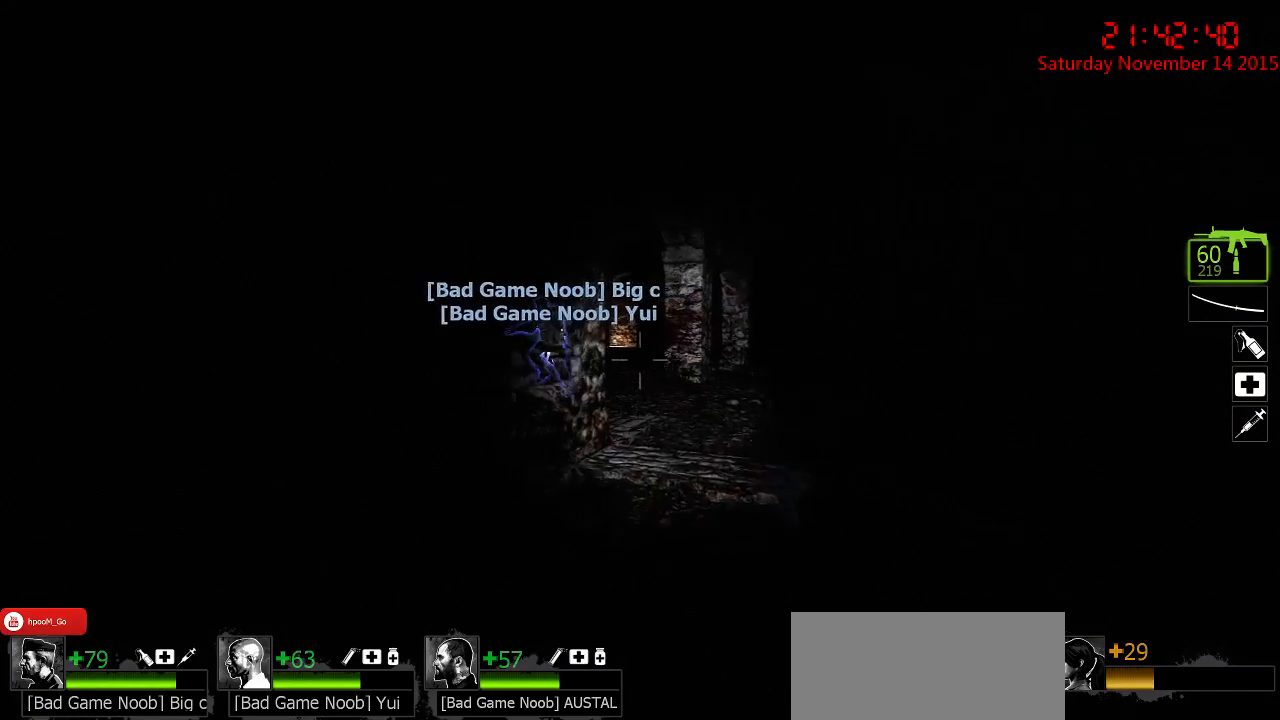
{"keys": ["d", "w"], "mouse": [], "events": [[100, "d", "down"]]}
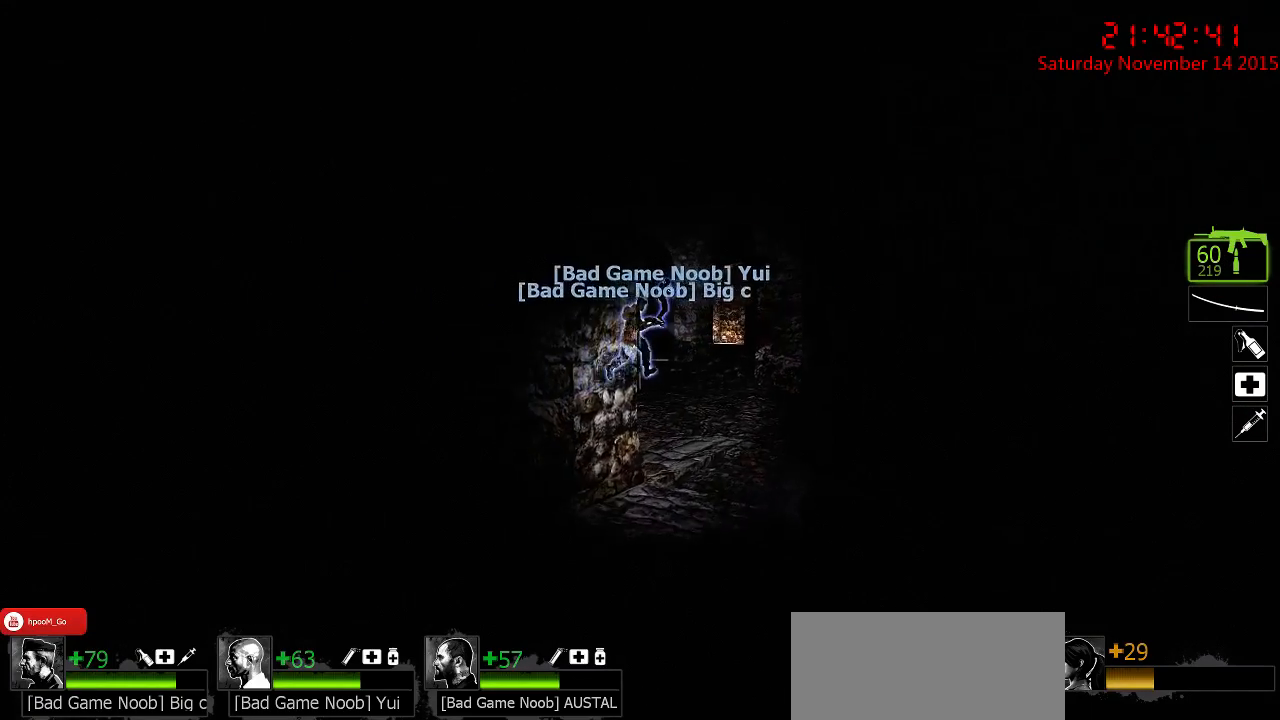
{"keys": ["w"], "mouse": [], "events": [[400, "d", "up"]]}
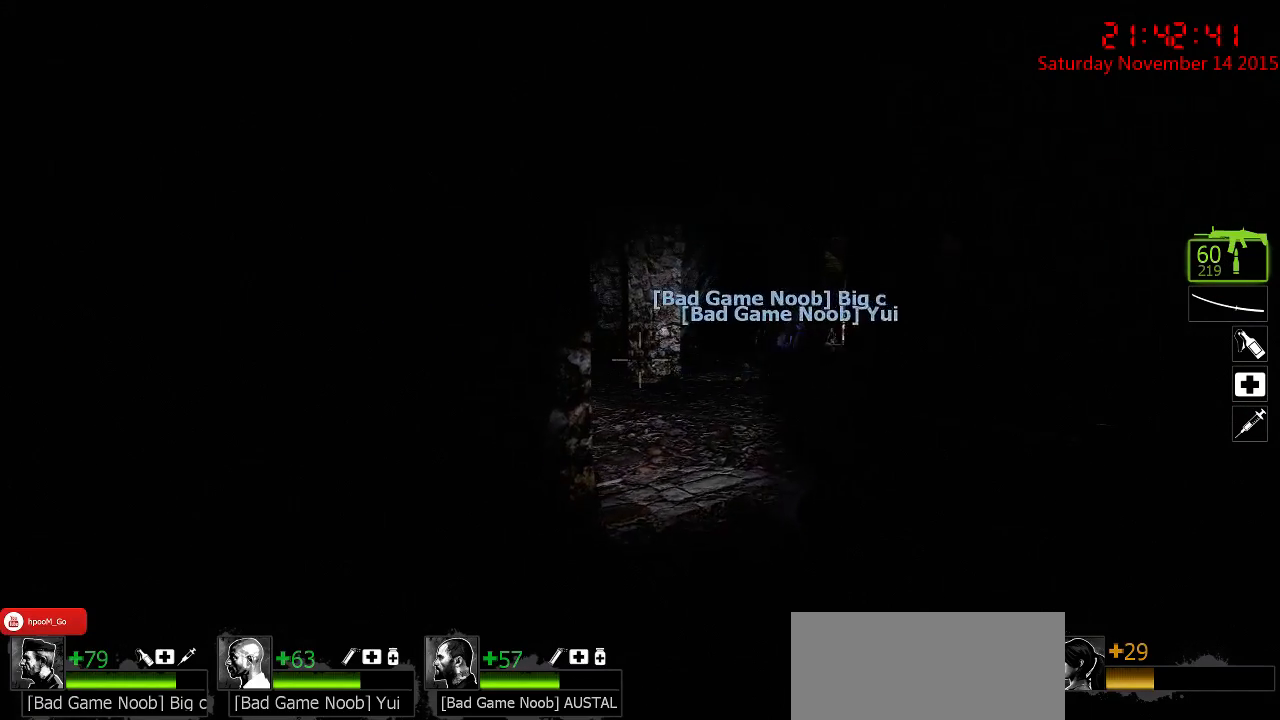
{"keys": ["w"], "mouse": [], "events": [[117, "d", "down"], [484, "d", "up"]]}
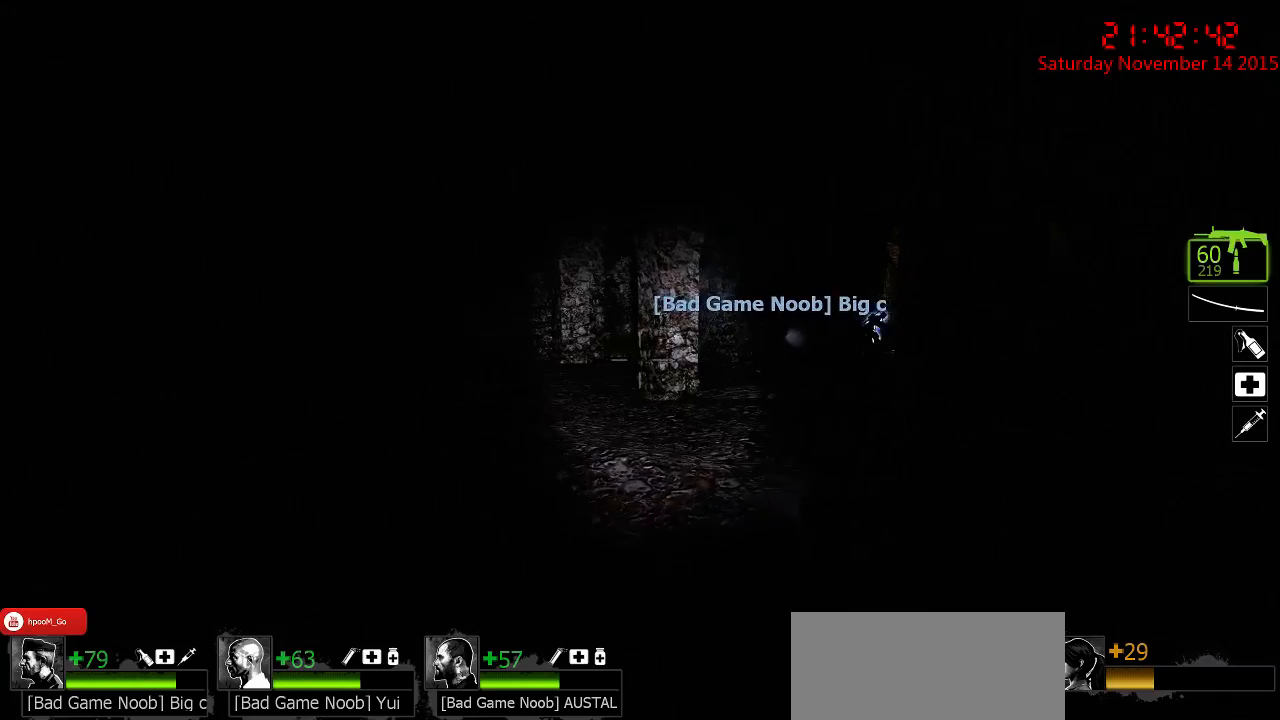
{"keys": ["w"], "mouse": [], "events": []}
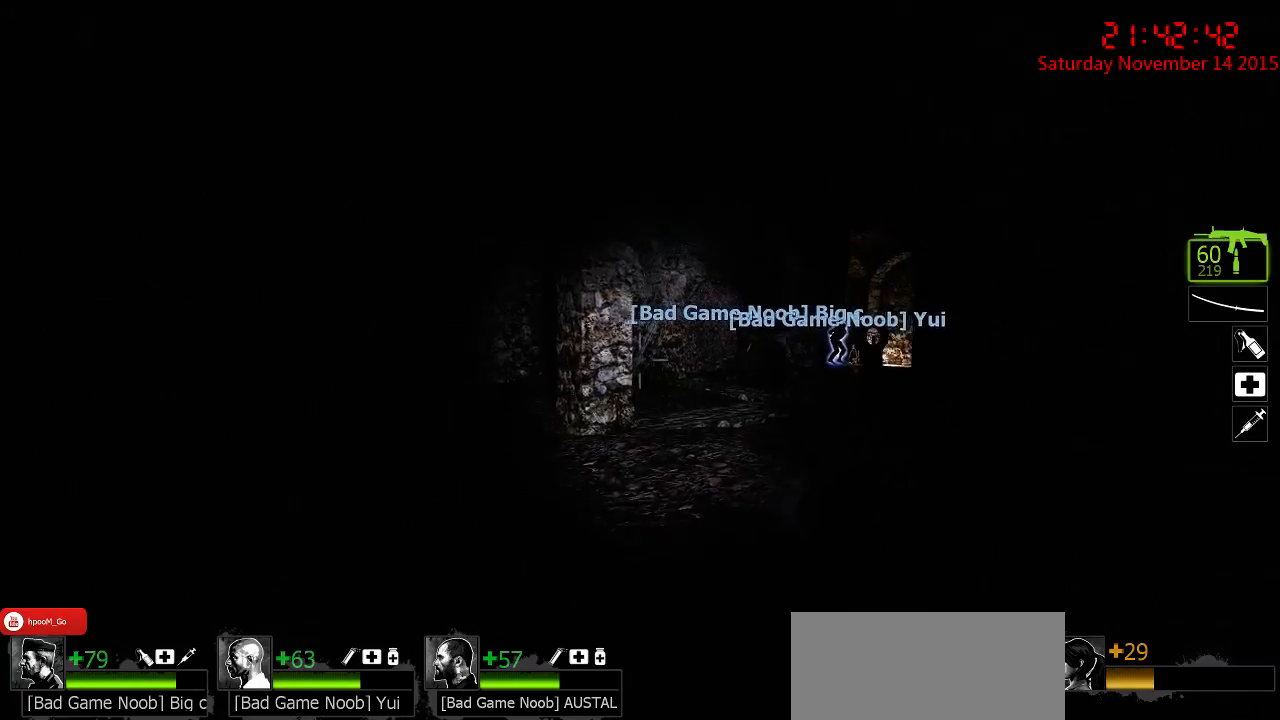
{"keys": ["w"], "mouse": [], "events": []}
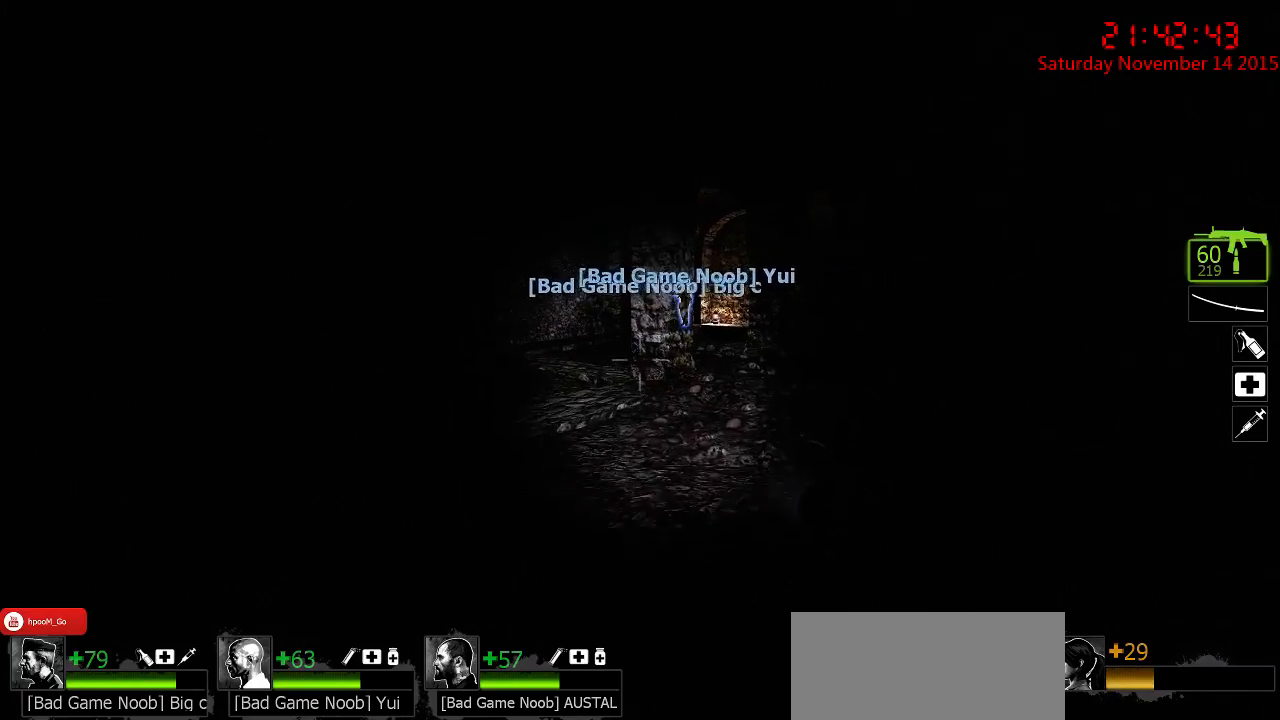
{"keys": ["w"], "mouse": [], "events": []}
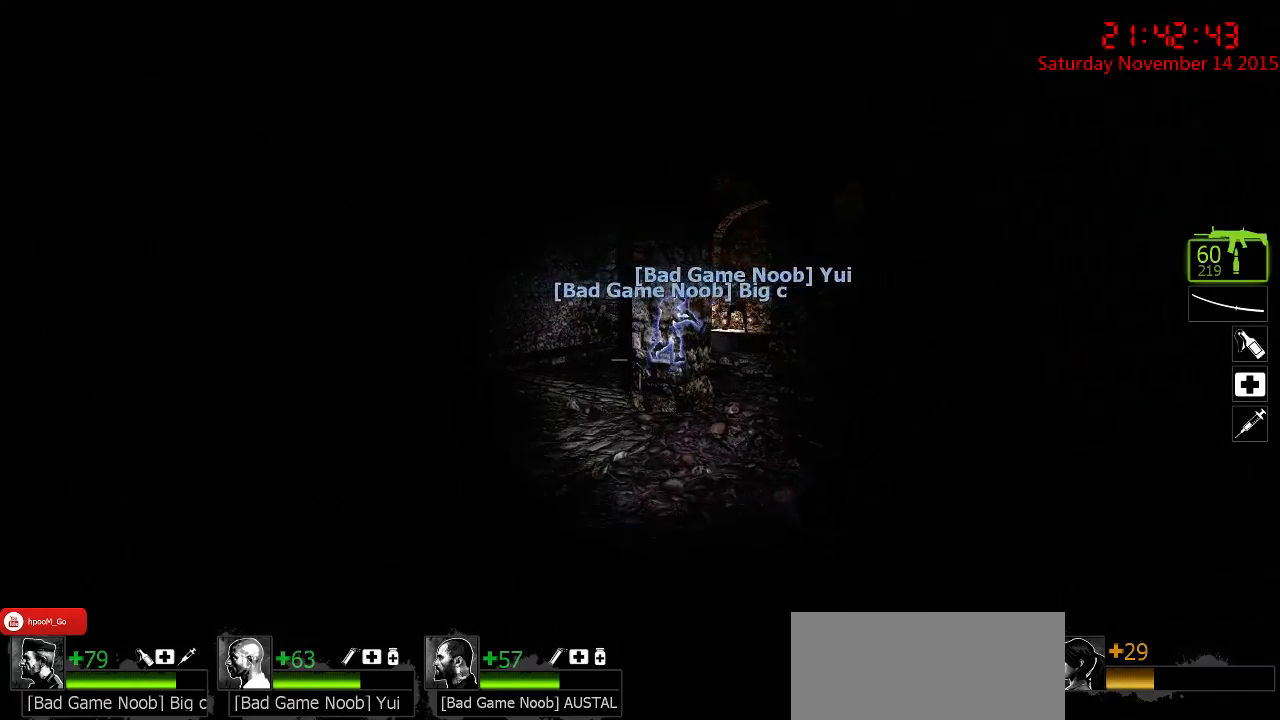
{"keys": ["d", "w"], "mouse": [], "events": [[400, "d", "down"]]}
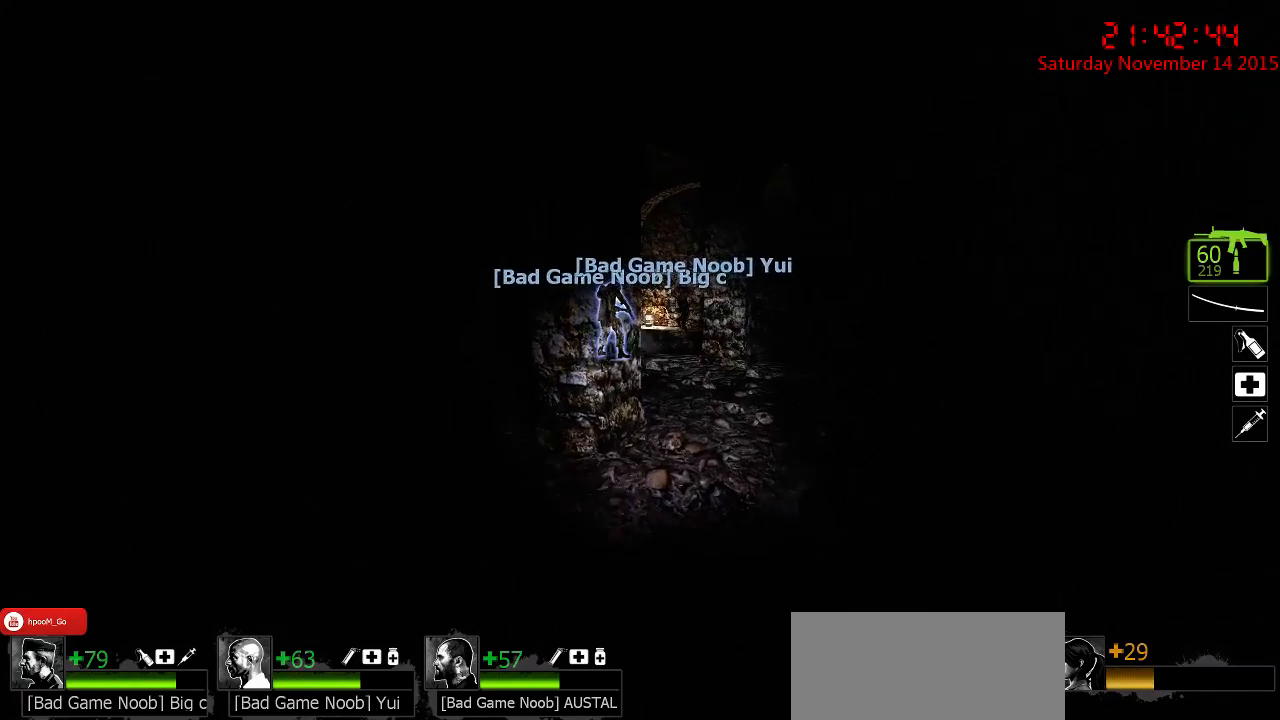
{"keys": ["w"], "mouse": [], "events": [[284, "d", "up"]]}
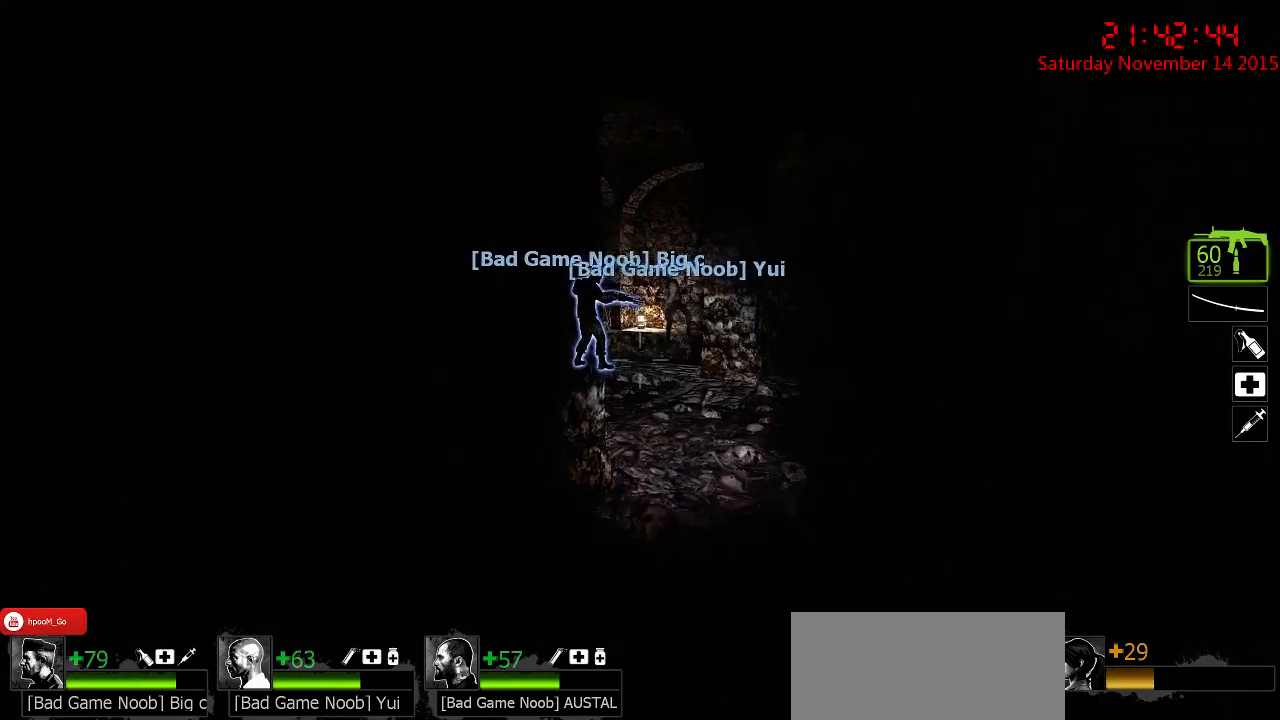
{"keys": ["d", "w"], "mouse": [], "events": [[184, "d", "down"]]}
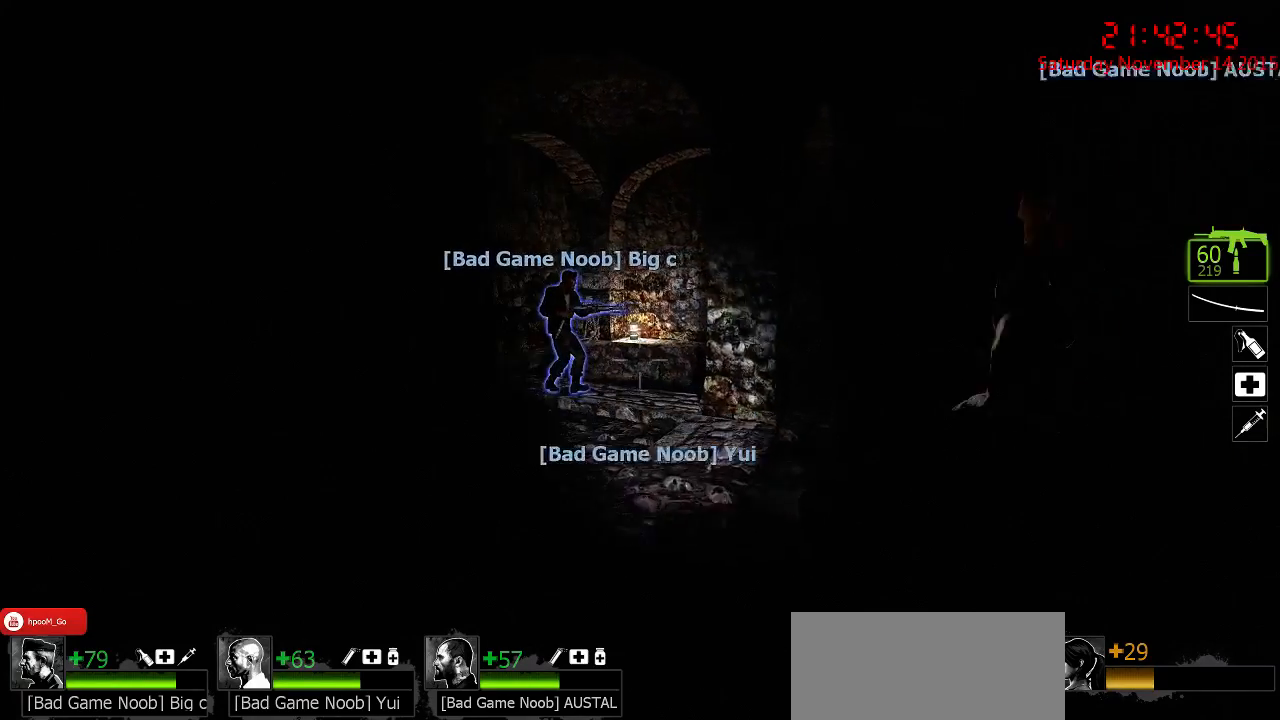
{"keys": ["w"], "mouse": [], "events": [[100, "d", "up"]]}
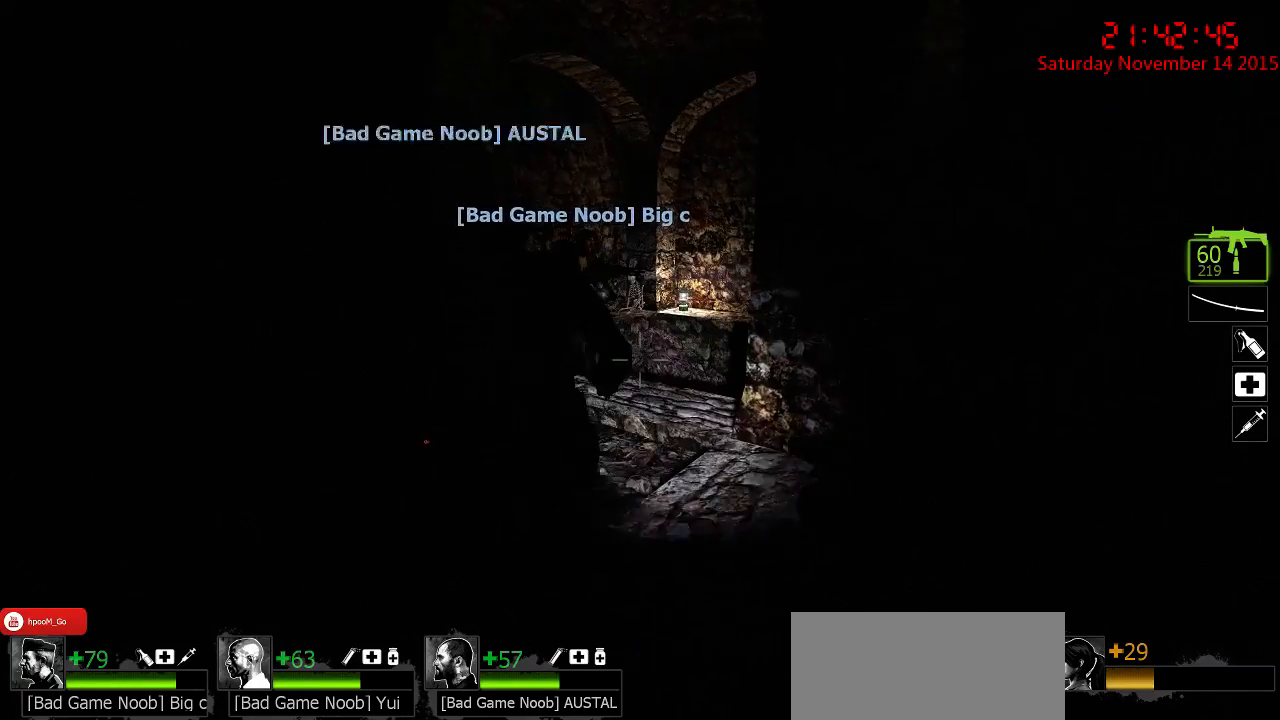
{"keys": ["a", "w"], "mouse": [], "events": [[450, "a", "down"]]}
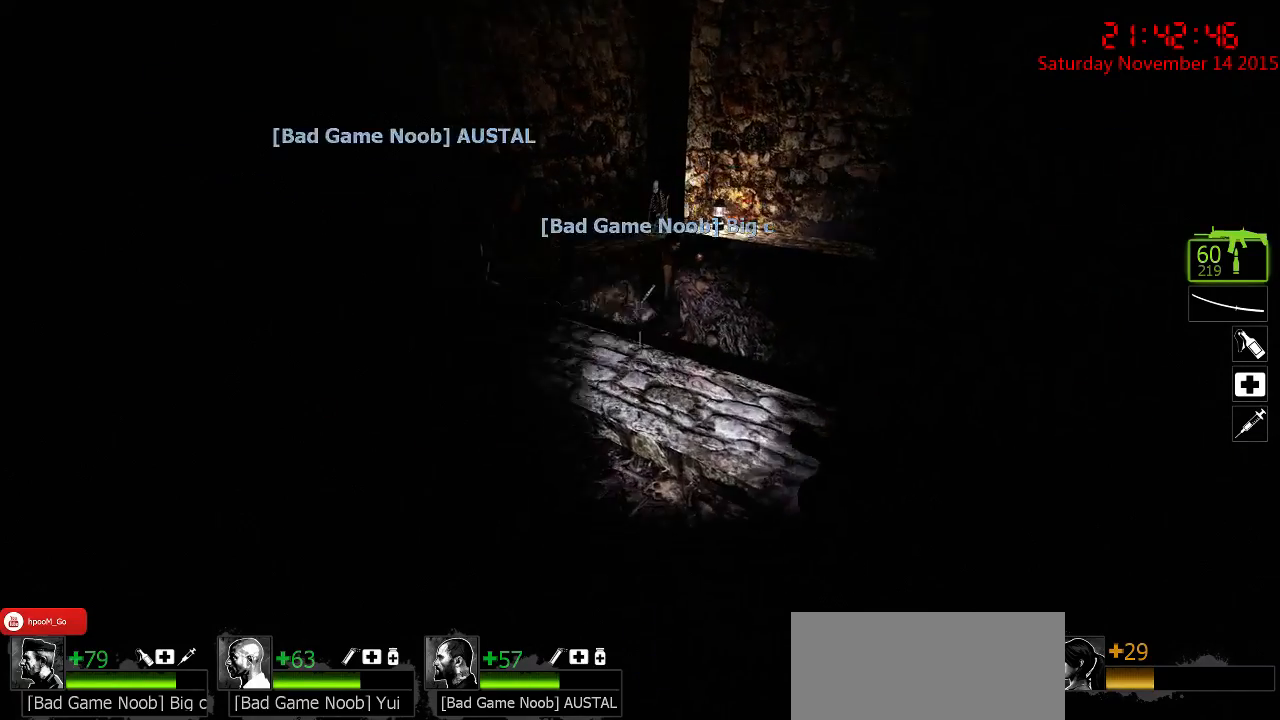
{"keys": ["d", "w"], "mouse": [], "events": [[250, "a", "up"], [400, "d", "down"]]}
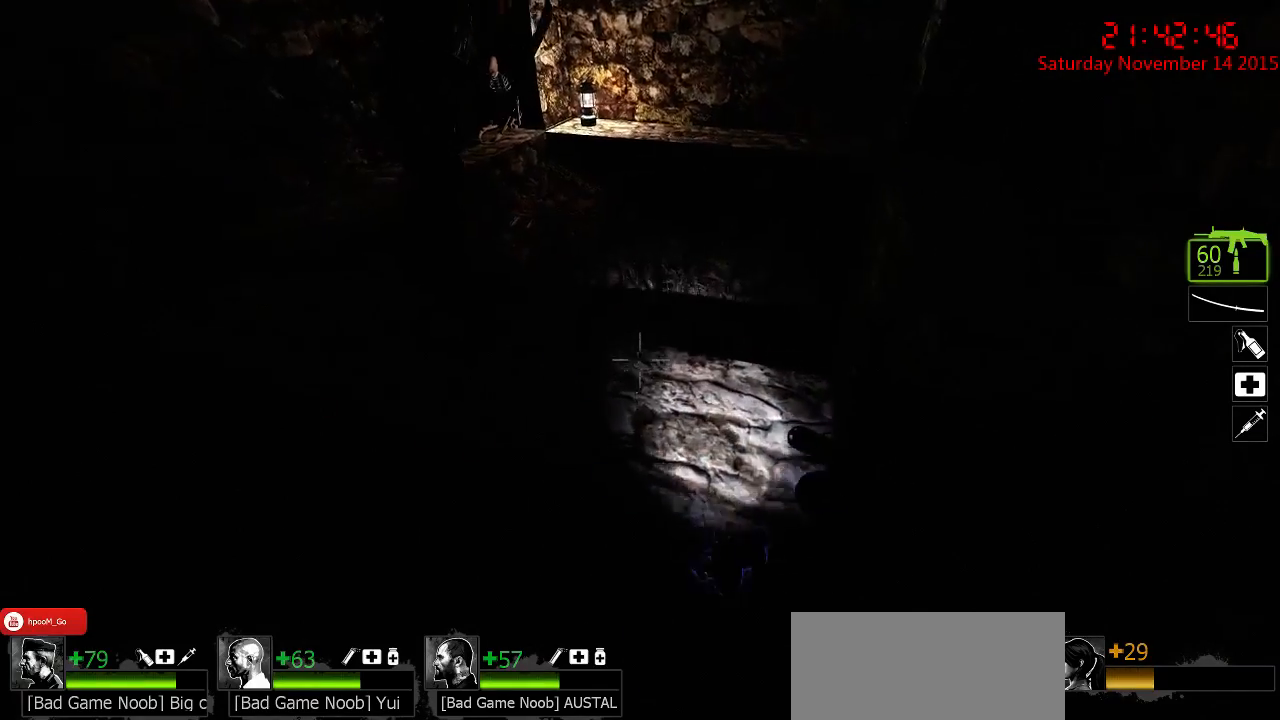
{"keys": ["w"], "mouse": [], "events": [[234, "d", "up"]]}
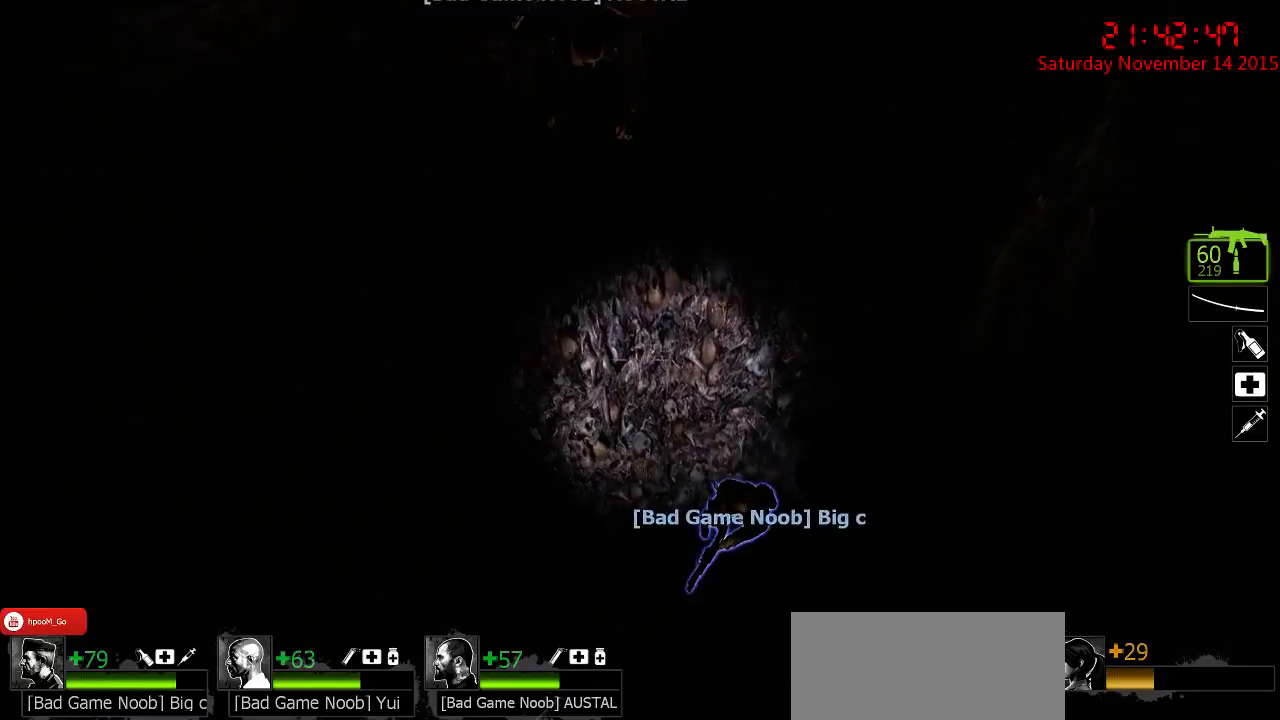
{"keys": ["d", "w"], "mouse": [], "events": [[17, "a", "down"], [117, "a", "up"], [150, "d", "down"], [317, "d", "up"], [434, "d", "down"]]}
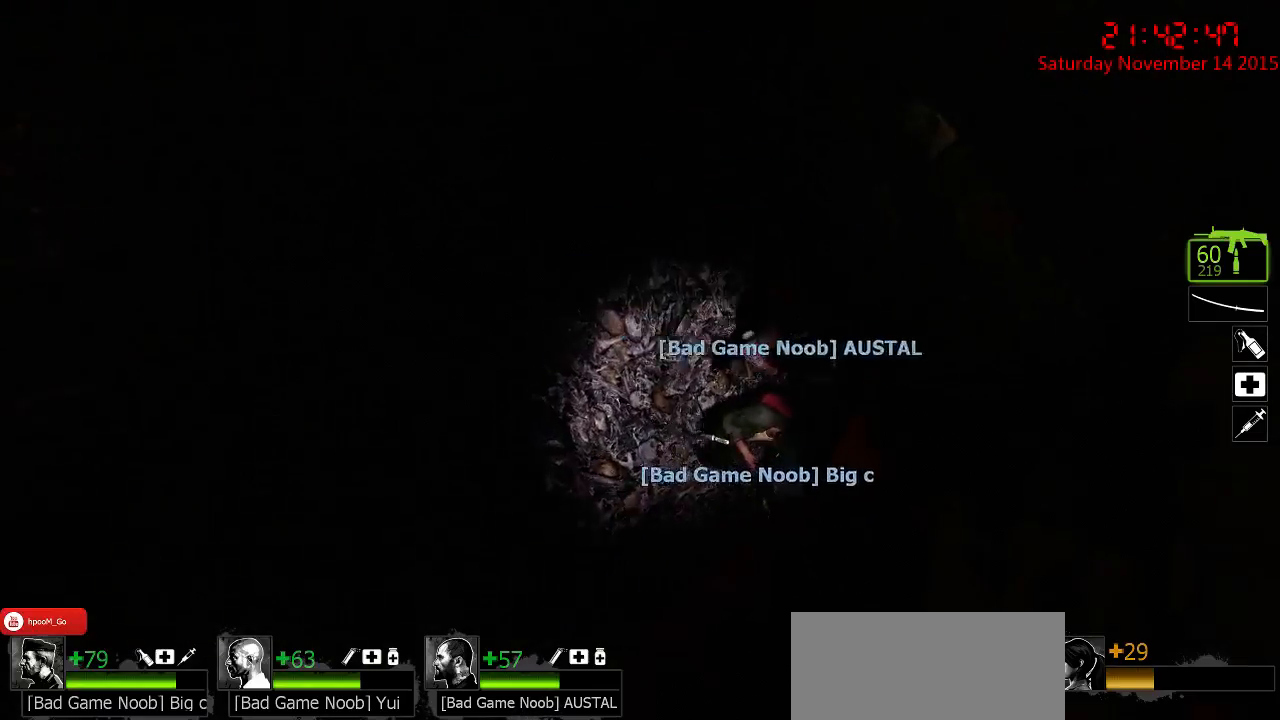
{"keys": ["d", "w"], "mouse": [], "events": [[67, "a", "down"], [67, "d", "up"], [234, "w", "up"], [334, "w", "down"], [384, "d", "down"], [450, "a", "up"]]}
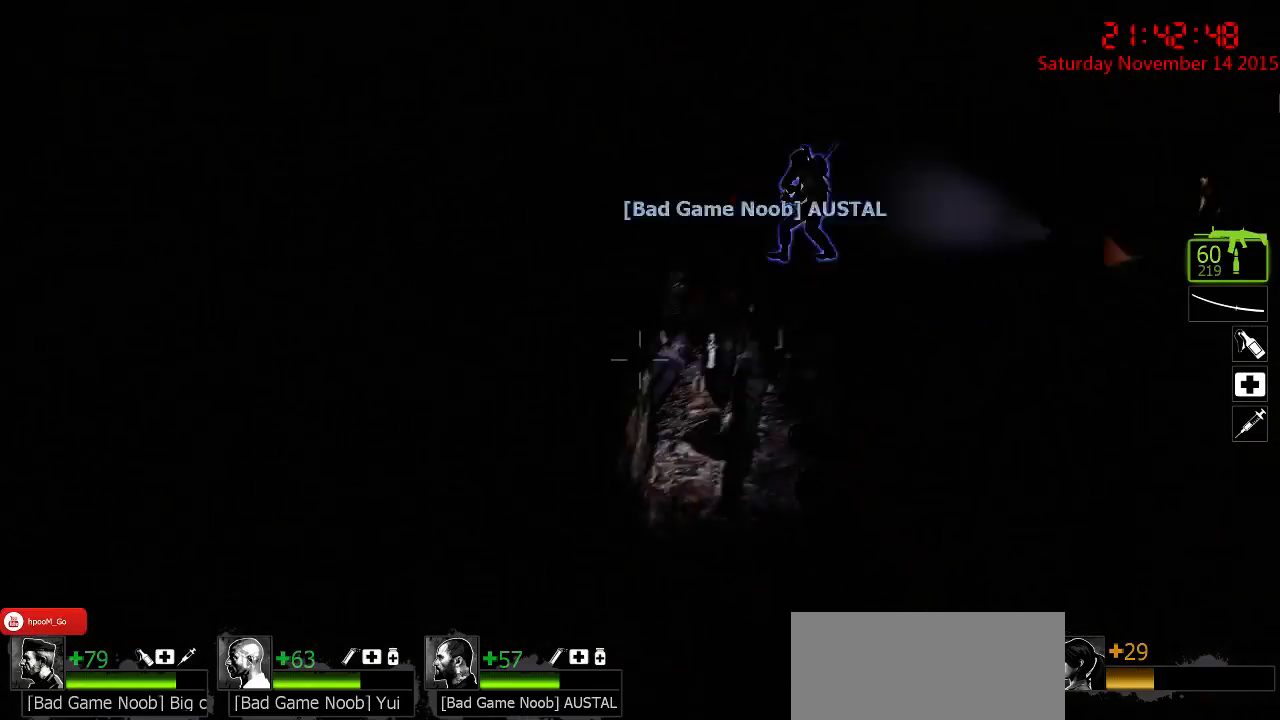
{"keys": ["w"], "mouse": [], "events": [[350, "d", "up"]]}
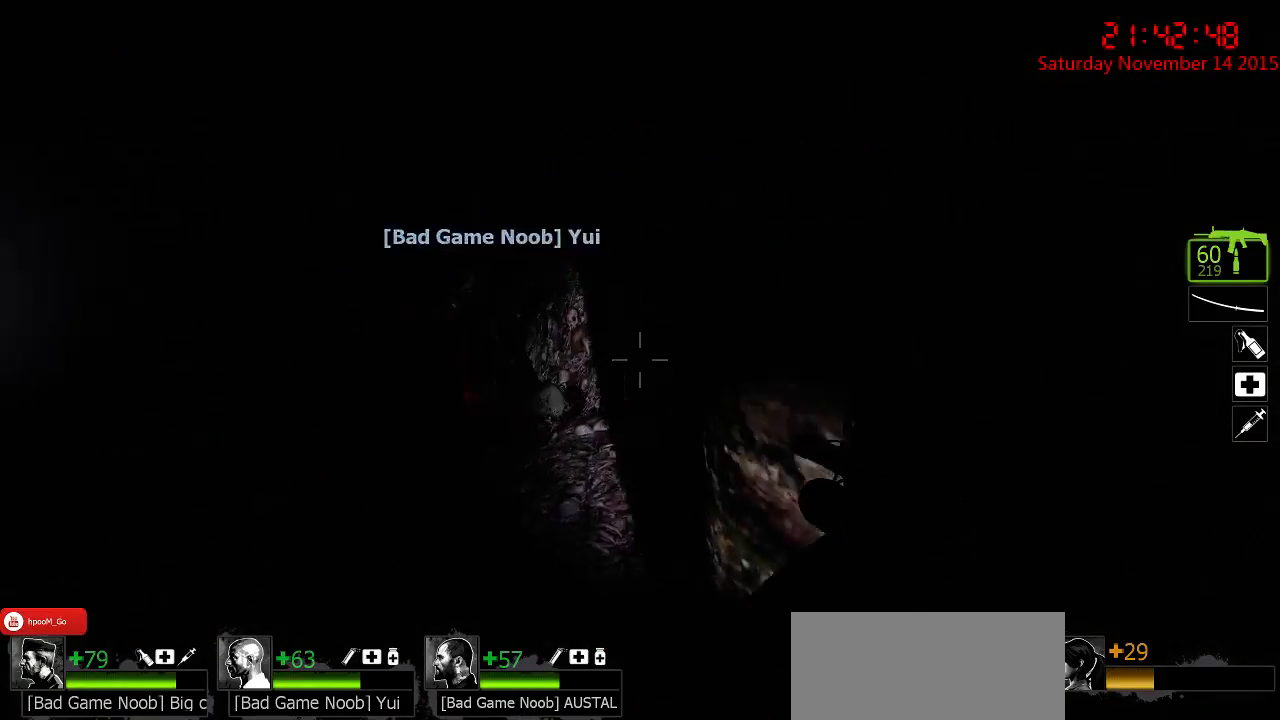
{"keys": ["a", "w"], "mouse": [], "events": [[34, "d", "down"], [167, "d", "up"], [300, "a", "down"]]}
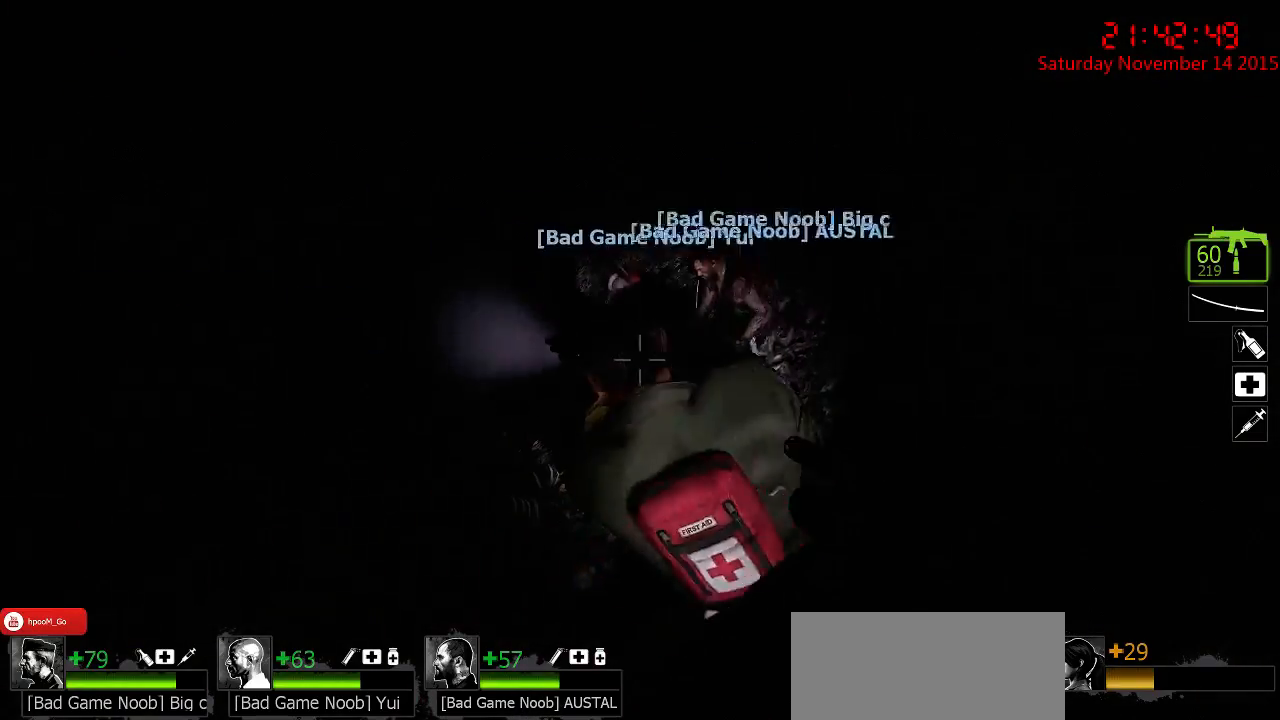
{"keys": ["d", "w"], "mouse": [], "events": [[34, "a", "up"], [117, "d", "down"], [184, "d", "up"], [484, "d", "down"]]}
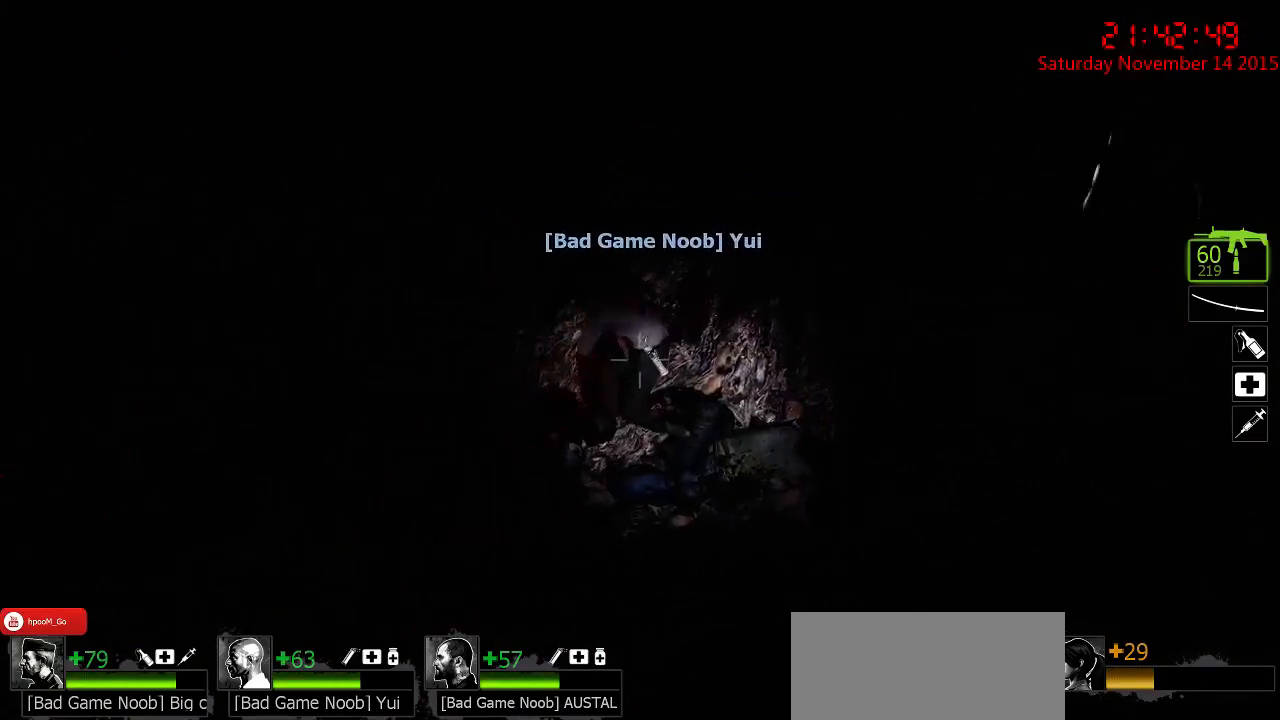
{"keys": ["d"], "mouse": [], "events": [[134, "mouse_right", "down"], [134, "w", "up"], [200, "mouse_right", "up"], [234, "mouse_right", "down"], [267, "q", "down"], [334, "mouse_right", "up"], [367, "q", "up"], [400, "mouse_right", "down"], [484, "mouse_right", "up"]]}
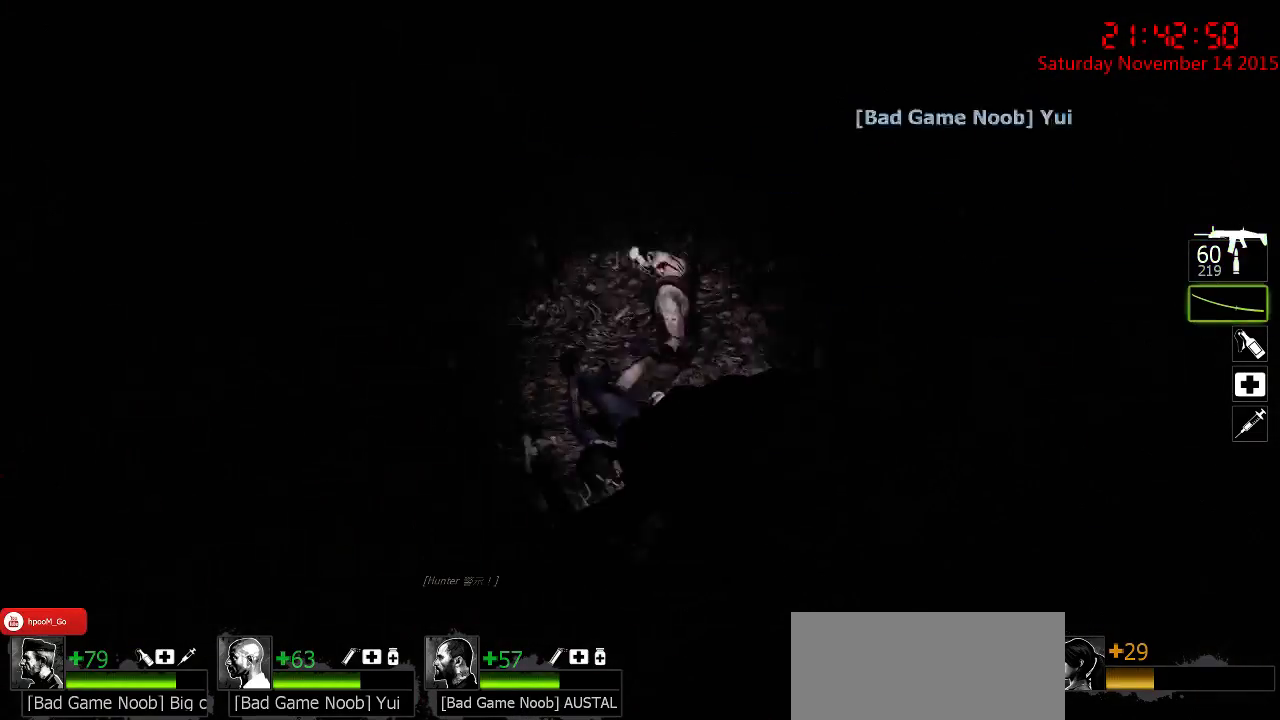
{"keys": ["a", "w"], "mouse": [], "events": [[17, "w", "down"], [50, "d", "up"], [284, "d", "down"], [350, "a", "down"], [350, "d", "up"]]}
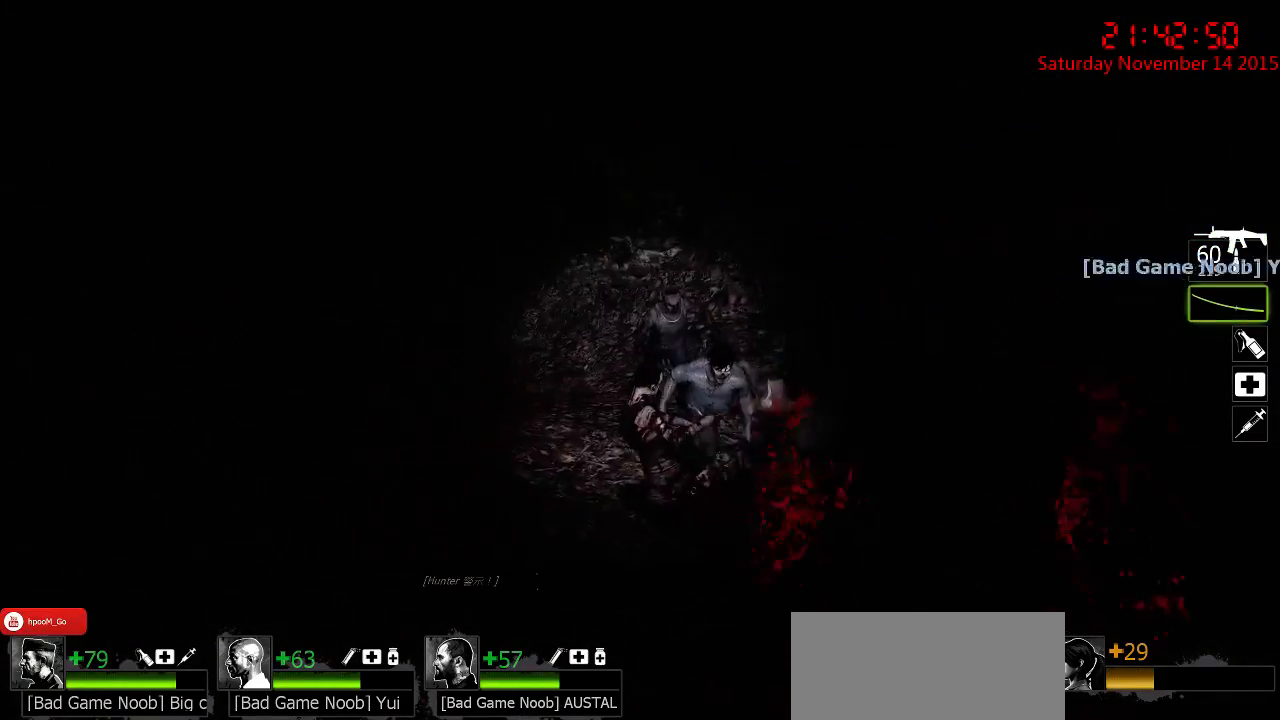
{"keys": ["ctrl", "d", "w"], "mouse": ["left"], "events": [[67, "a", "up"], [100, "d", "down"], [334, "ctrl", "down"], [334, "mouse_left", "down"]]}
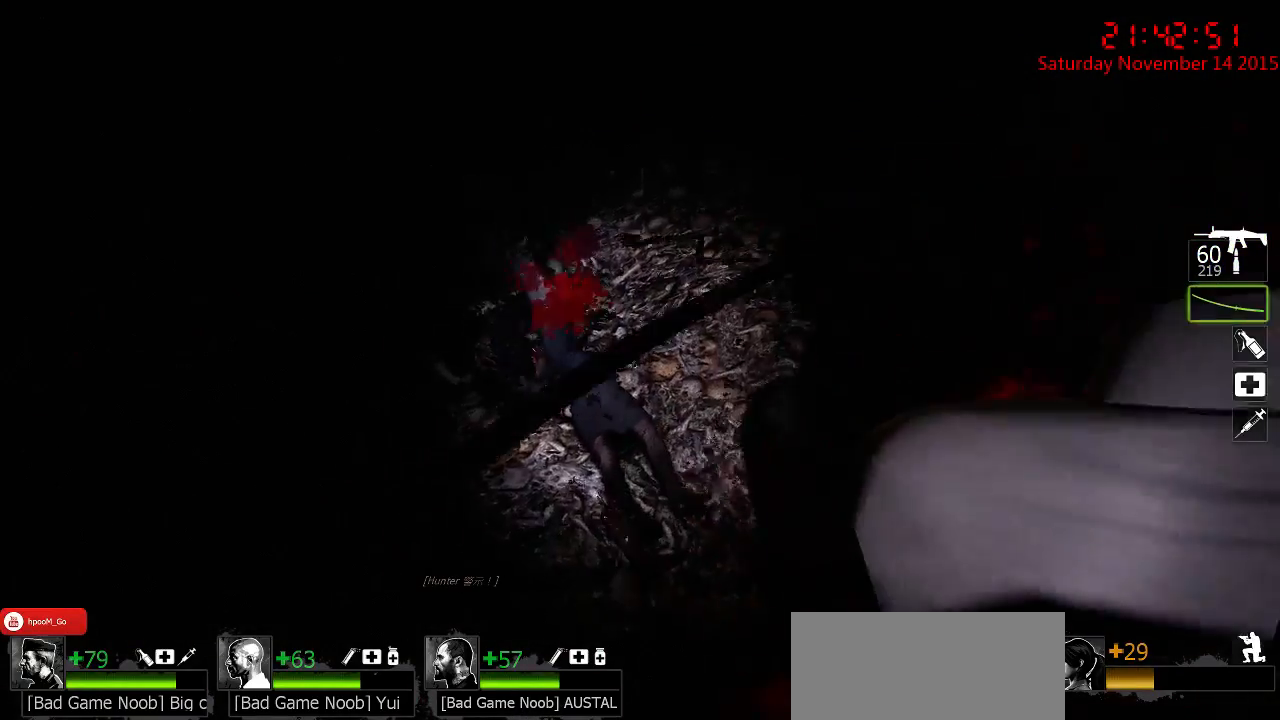
{"keys": ["ctrl", "w"], "mouse": [], "events": [[84, "d", "up"], [317, "mouse_left", "up"], [384, "d", "down"], [434, "mouse_right", "down"], [500, "d", "up"], [500, "mouse_right", "up"]]}
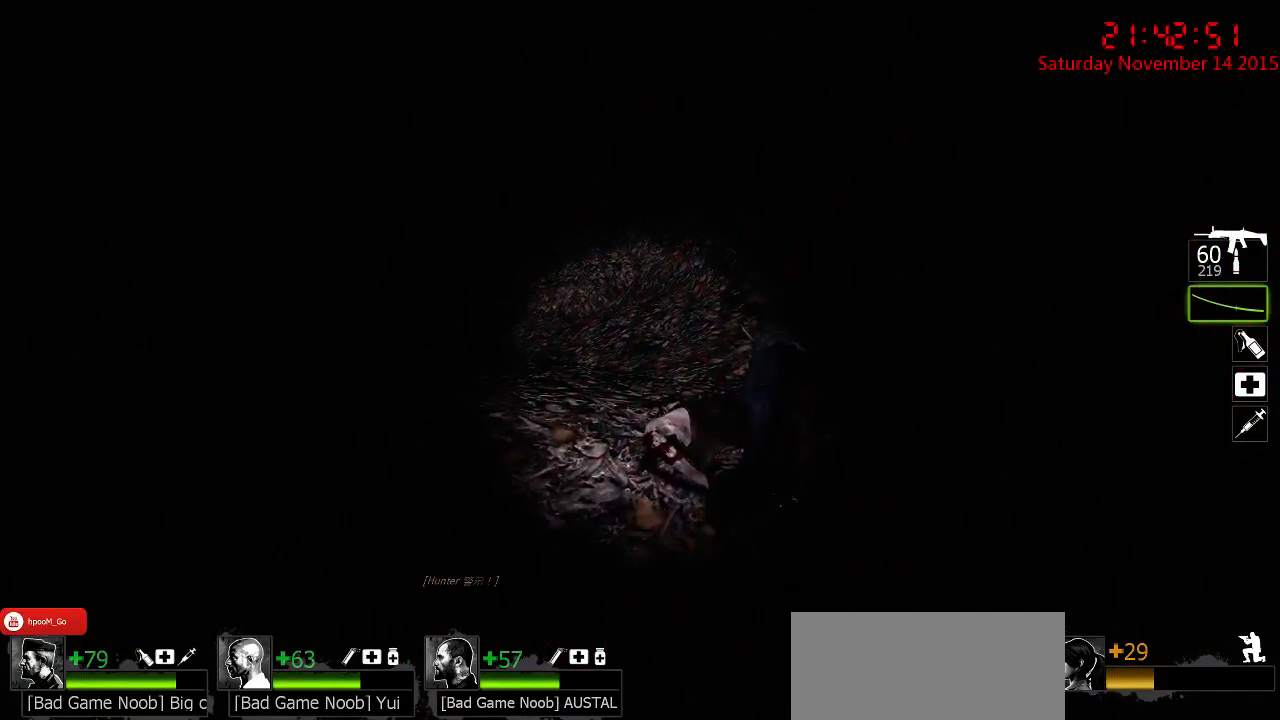
{"keys": ["d", "w"], "mouse": [], "events": [[67, "mouse_right", "down"], [134, "ctrl", "up"], [134, "mouse_right", "up"], [167, "d", "down"], [200, "mouse_right", "down"], [300, "mouse_right", "up"]]}
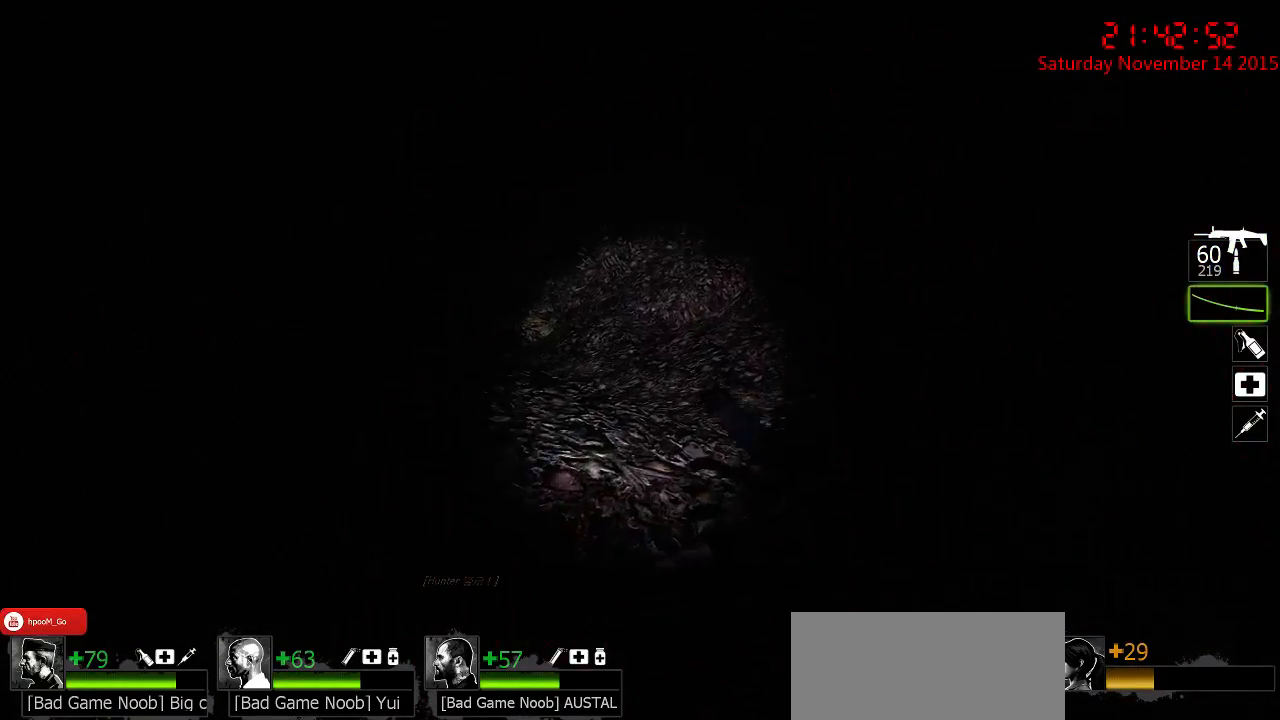
{"keys": ["d"], "mouse": [], "events": [[150, "w", "up"], [384, "q", "down"], [500, "q", "up"]]}
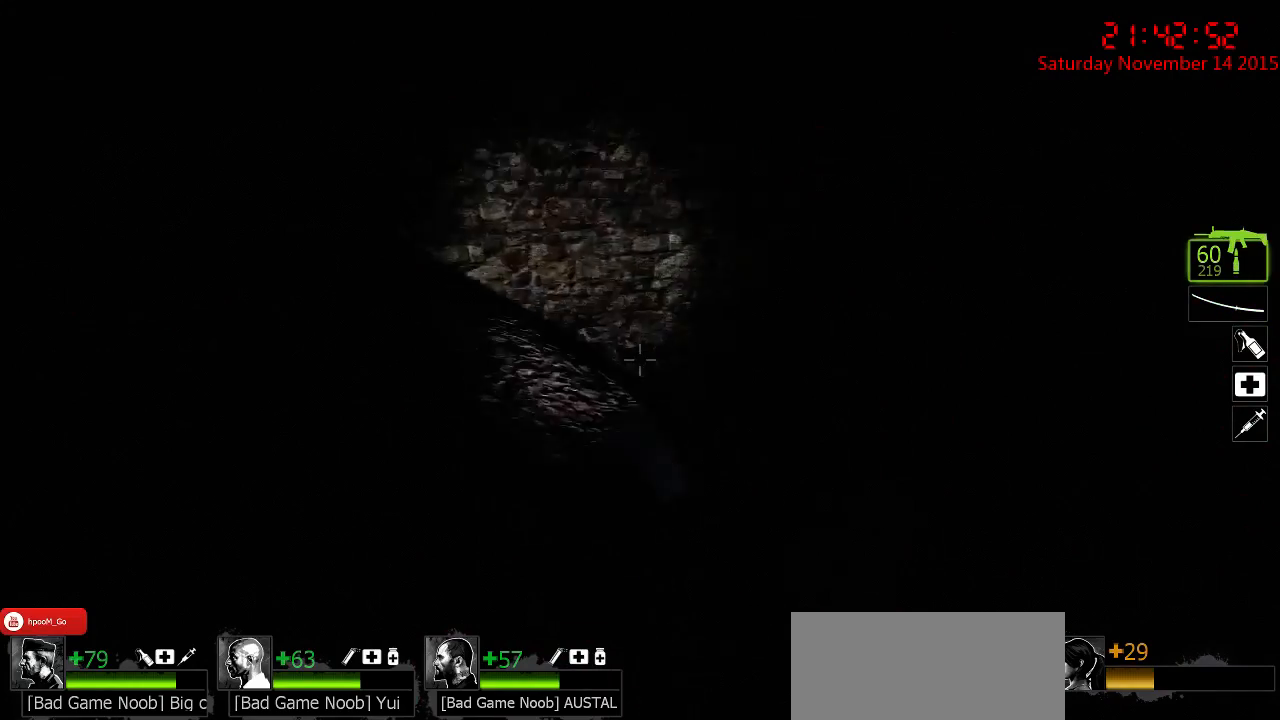
{"keys": ["ctrl", "d"], "mouse": [], "events": [[134, "w", "down"], [417, "w", "up"], [484, "ctrl", "down"]]}
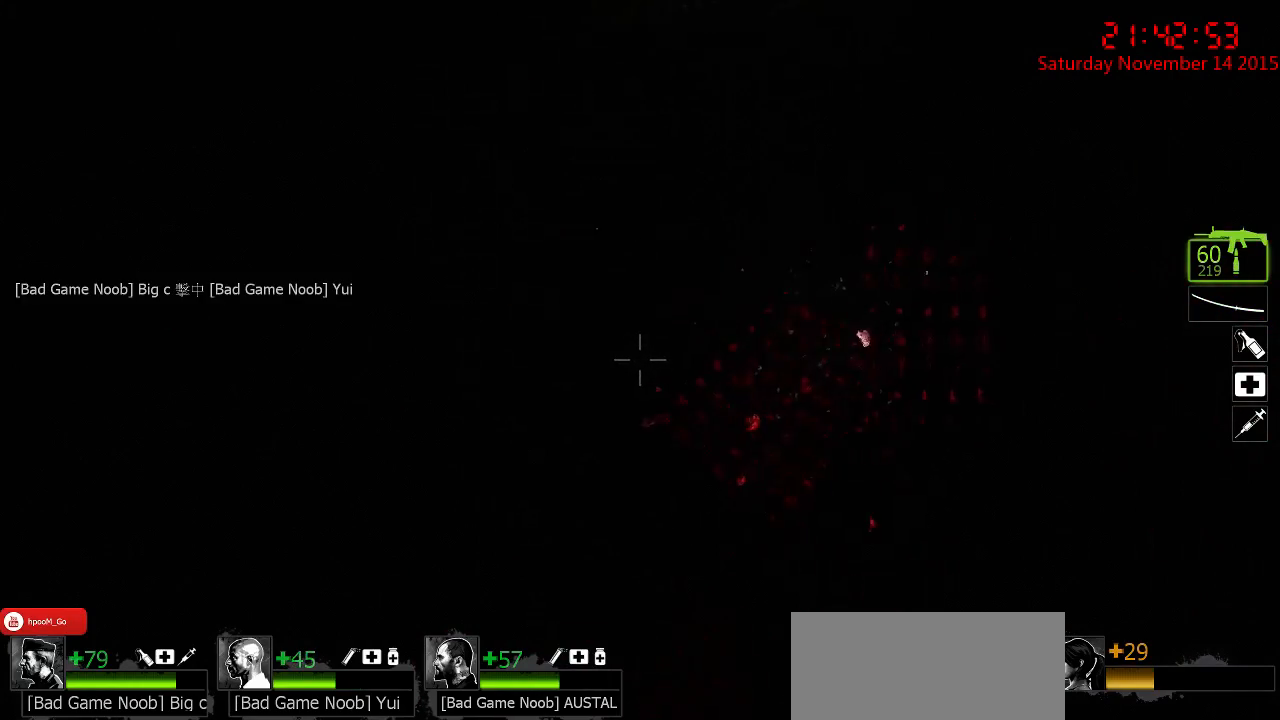
{"keys": ["ctrl", "d", "w"], "mouse": [], "events": [[50, "mouse_right", "down"], [150, "mouse_right", "up"], [150, "w", "down"], [184, "mouse_right", "down"], [284, "mouse_right", "up"]]}
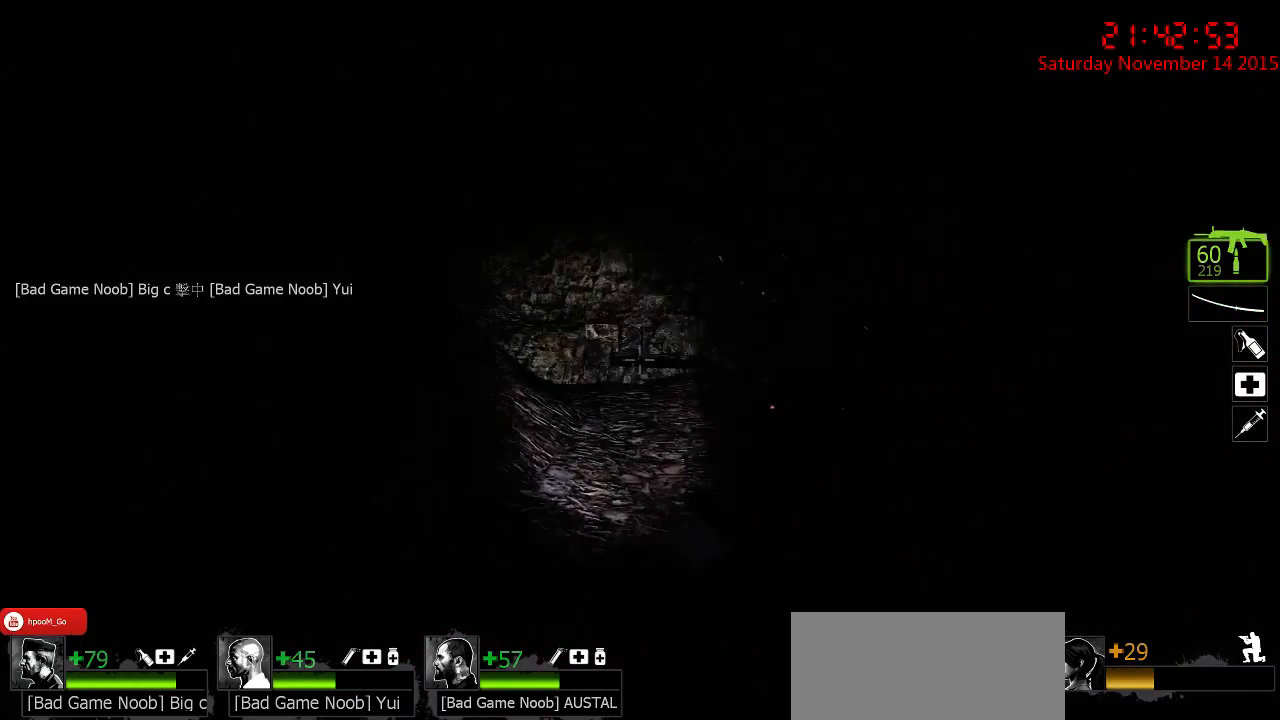
{"keys": ["ctrl", "d", "w"], "mouse": [], "events": []}
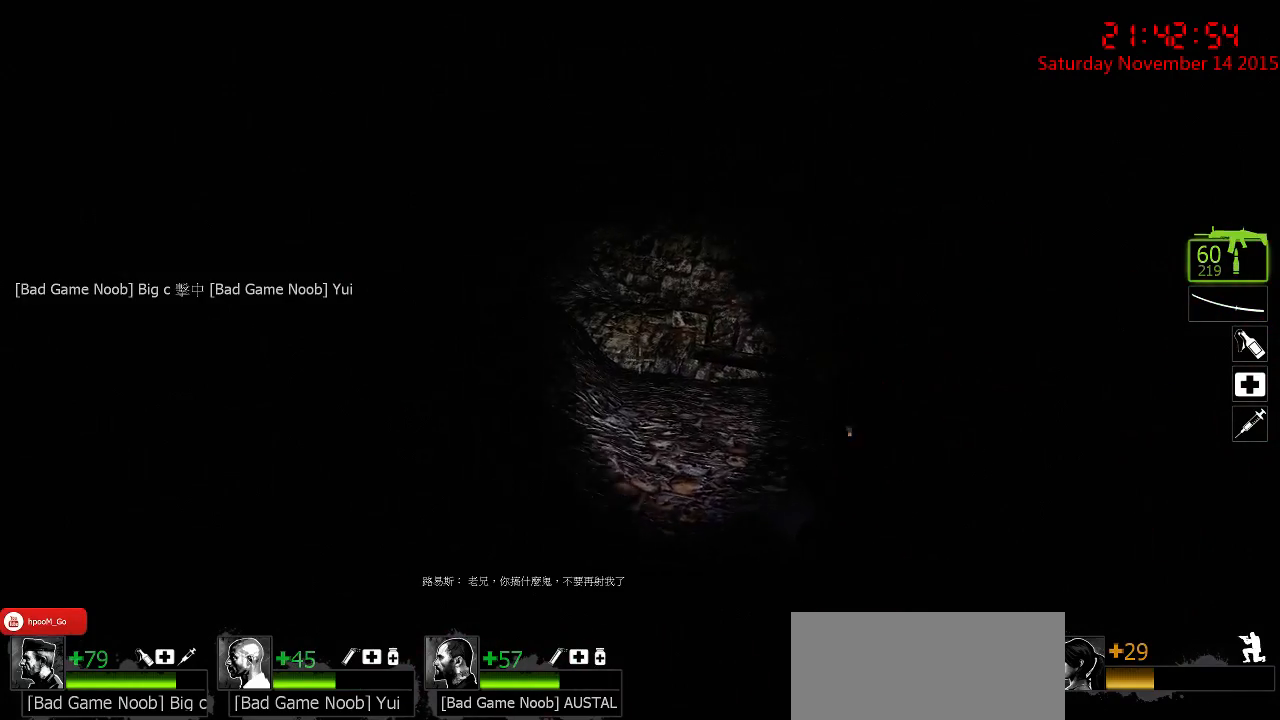
{"keys": ["d", "w"], "mouse": [], "events": [[17, "ctrl", "up"]]}